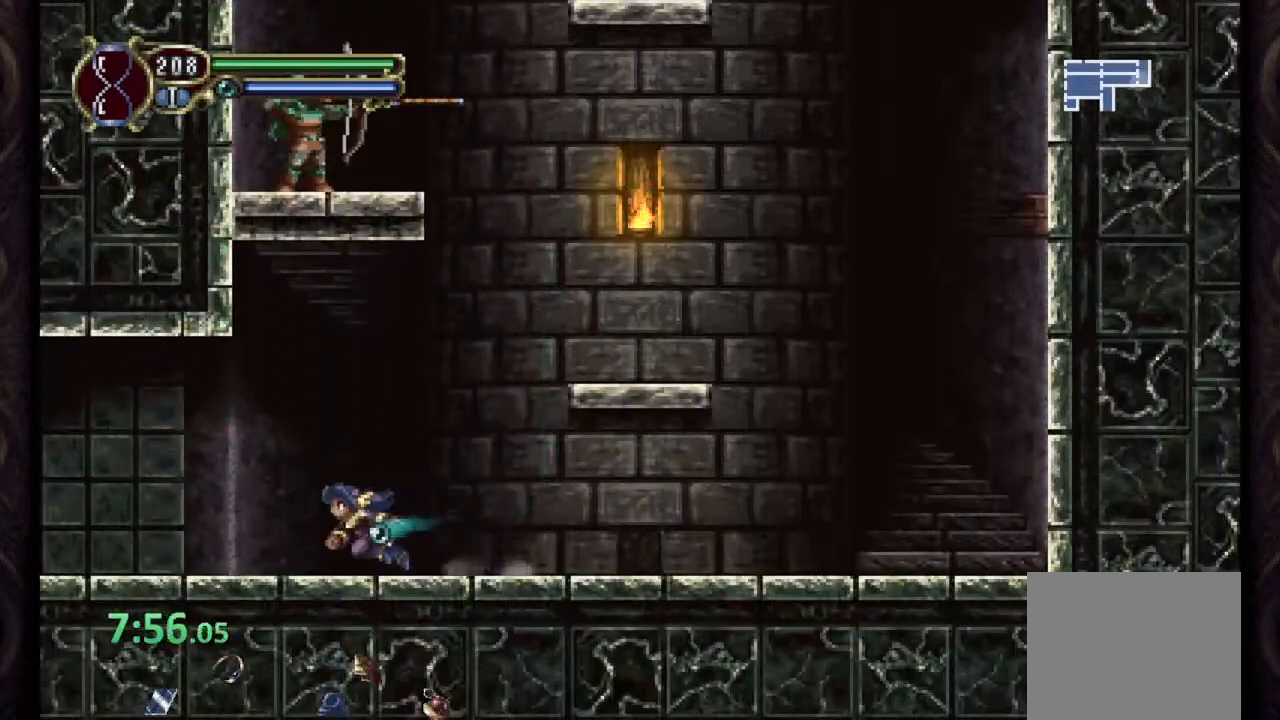
Gameplay with a controller (PlayStation layout); each line is a JSON object with the inputs held at the frame after it. "events" lists button and stick changes between this image and that frame as [ms after this image, input, new state], when the widget could be followed in between.
{"buttons": ["R1"], "left_stick": "left", "right_stick": "center", "events": []}
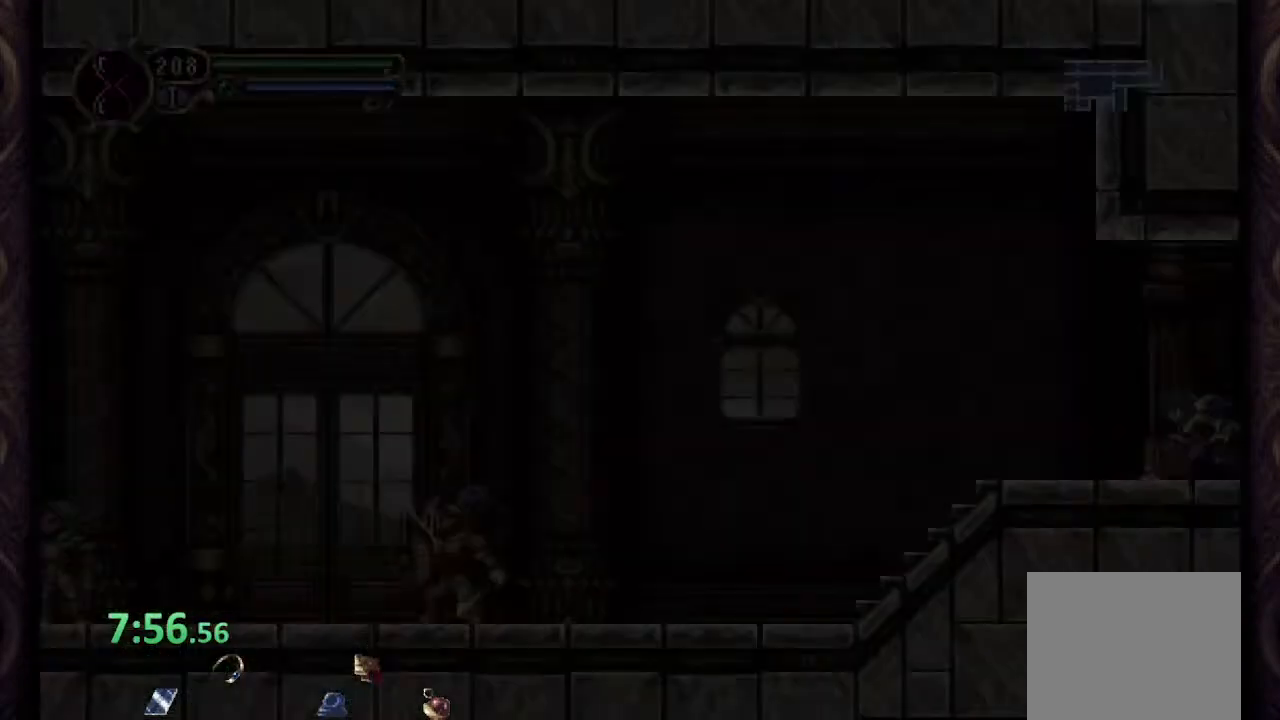
{"buttons": ["R1"], "left_stick": "left", "right_stick": "center", "events": []}
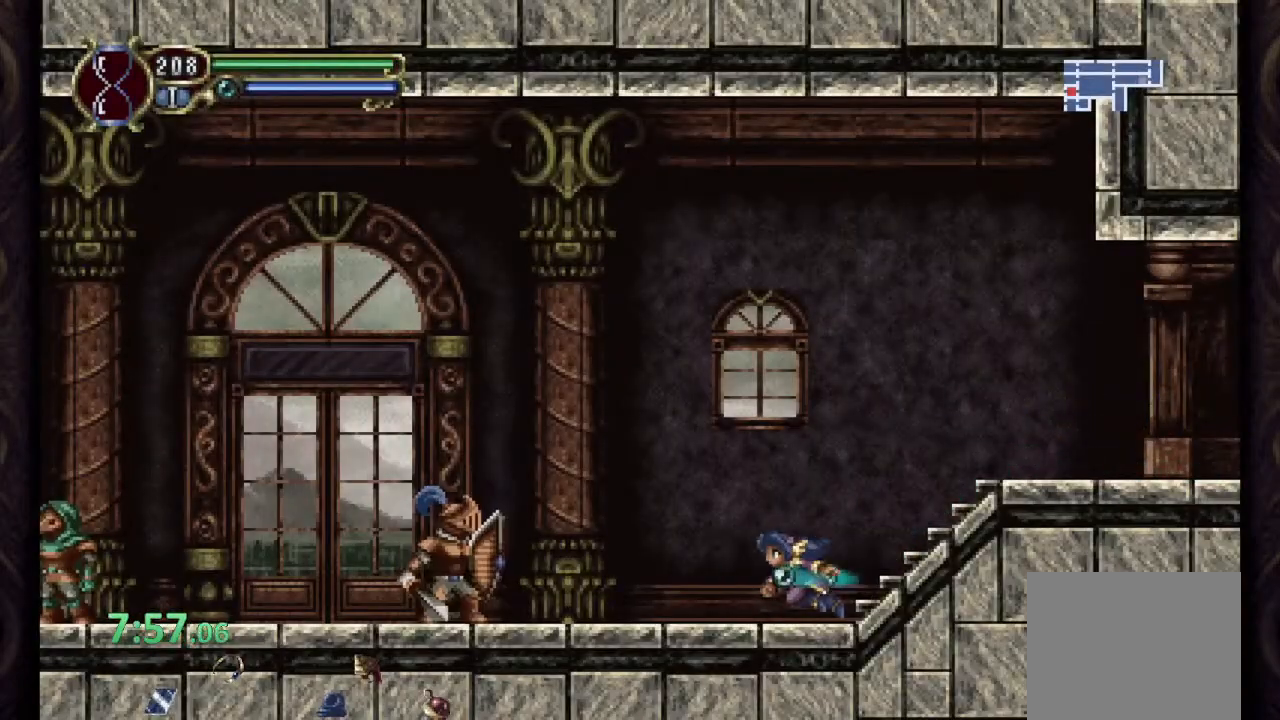
{"buttons": ["CIRCLE", "R1"], "left_stick": "left", "right_stick": "center", "events": [[83, "CROSS", "down"], [333, "CROSS", "up"], [433, "CIRCLE", "down"]]}
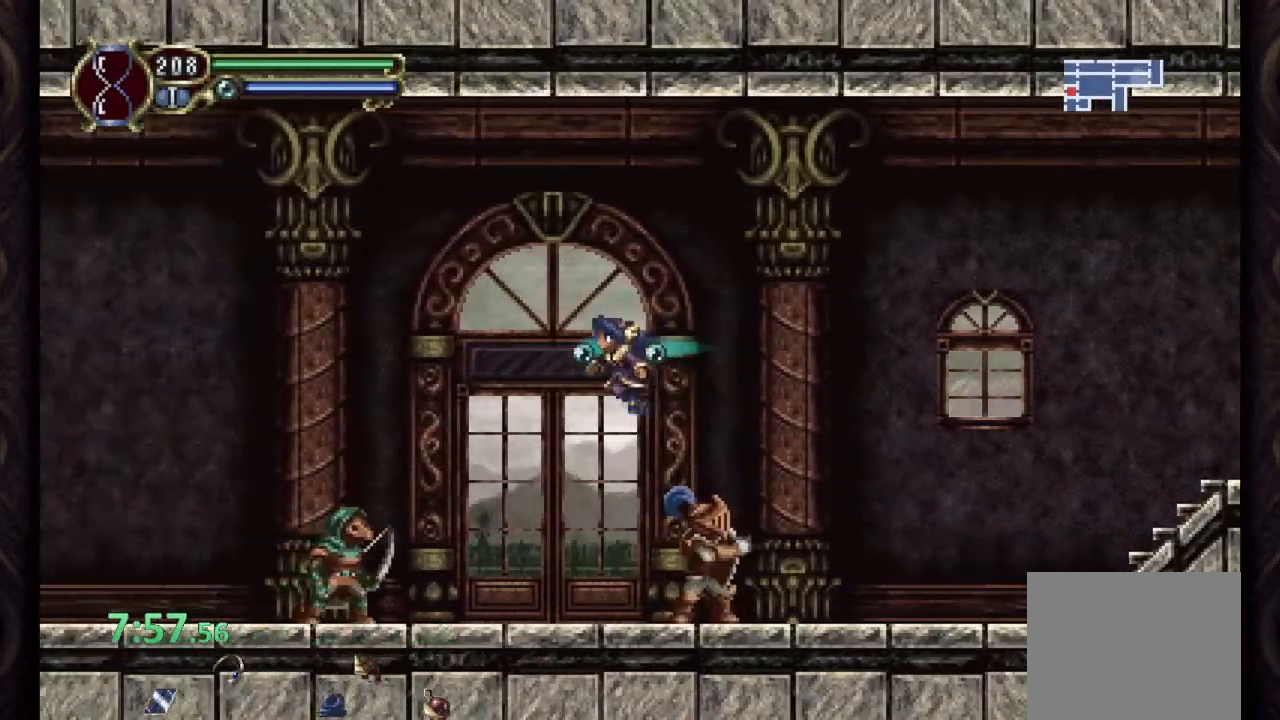
{"buttons": ["CROSS", "CIRCLE"], "left_stick": "left", "right_stick": "center", "events": [[67, "left_stick", "center"], [167, "R1", "up"], [383, "CROSS", "down"], [450, "left_stick", "left"]]}
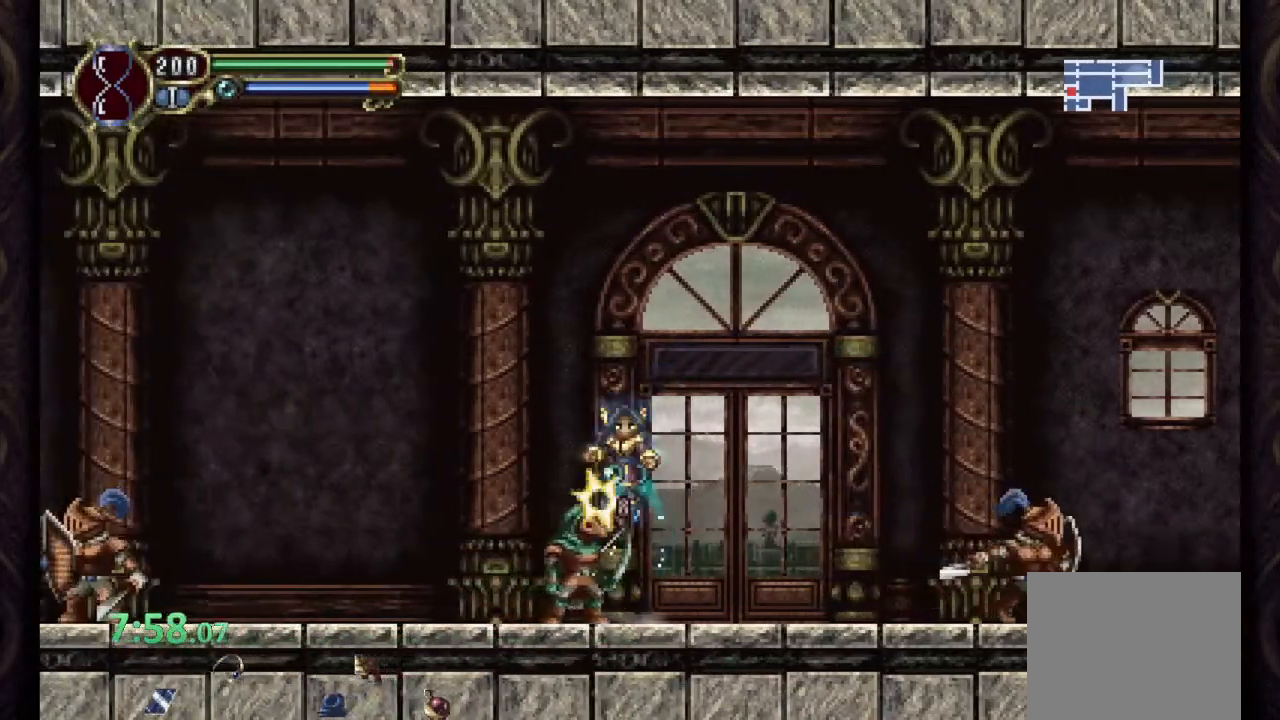
{"buttons": ["CIRCLE", "R1"], "left_stick": "left", "right_stick": "center", "events": [[67, "CROSS", "up"], [417, "R1", "down"]]}
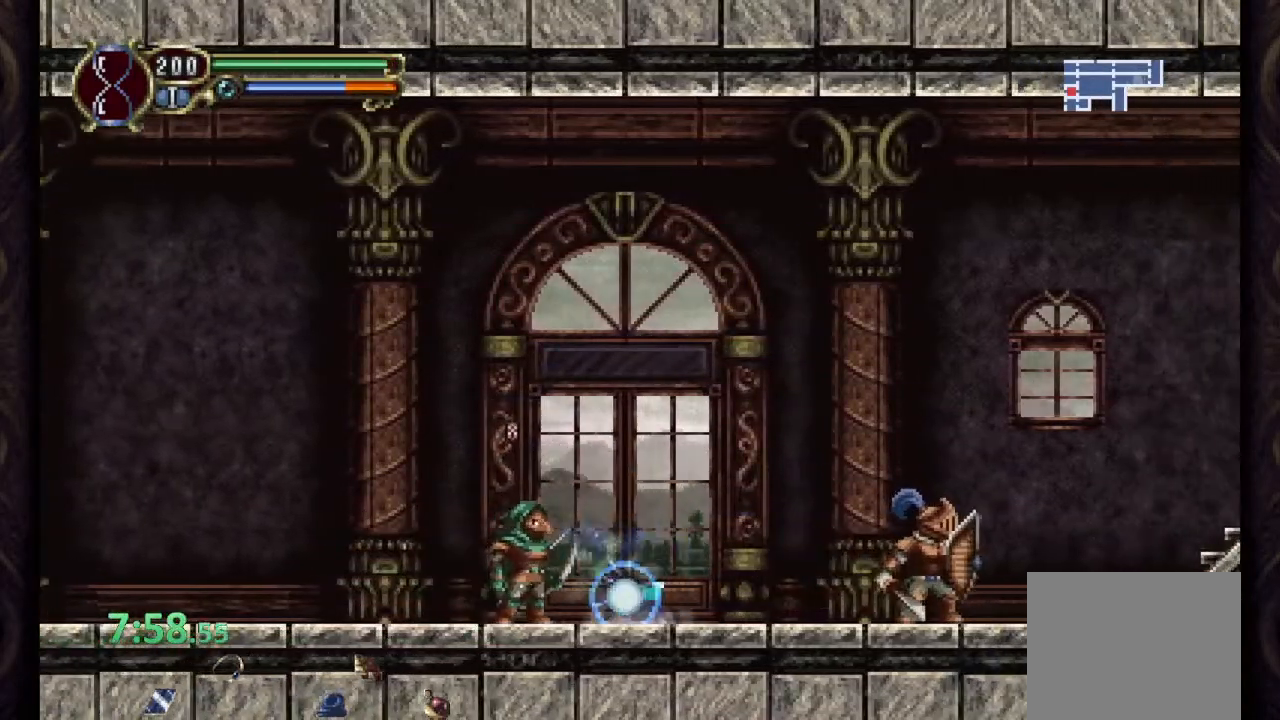
{"buttons": ["CROSS", "CIRCLE", "R1"], "left_stick": "left", "right_stick": "center", "events": [[267, "CROSS", "down"]]}
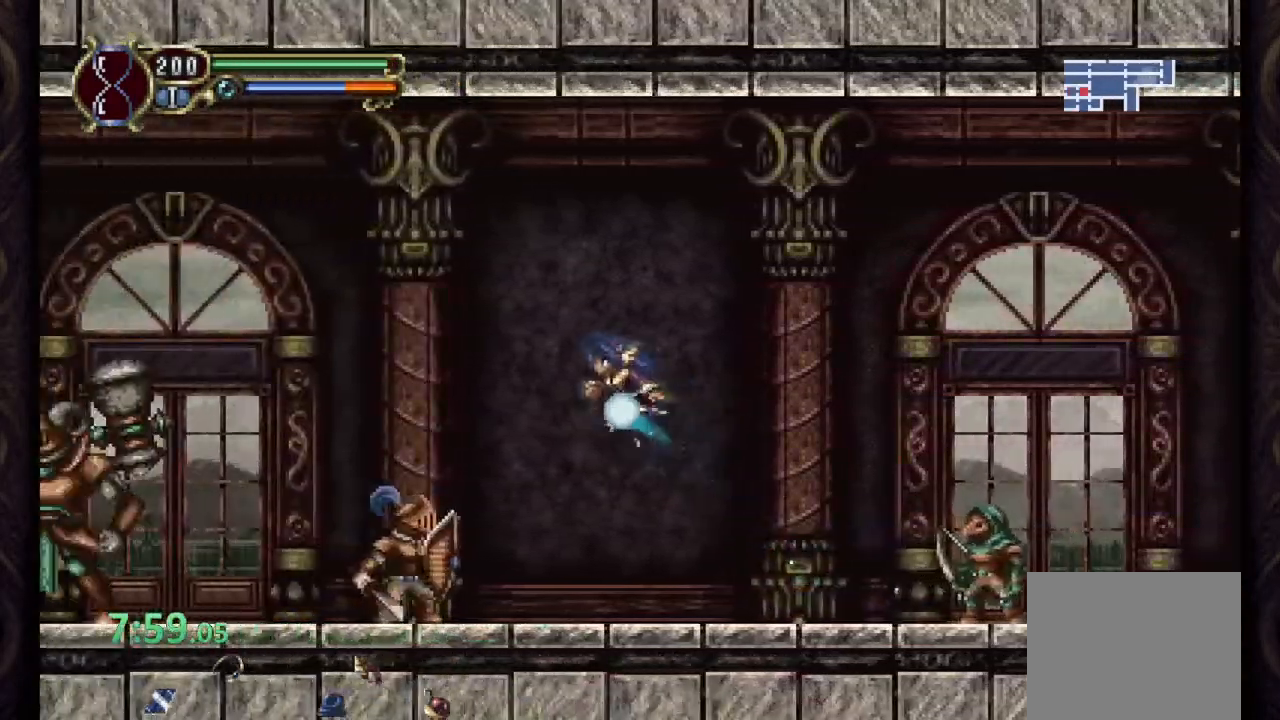
{"buttons": ["CIRCLE"], "left_stick": "down-left", "right_stick": "center", "events": [[83, "CROSS", "up"], [350, "R1", "up"], [417, "left_stick", "down-left"]]}
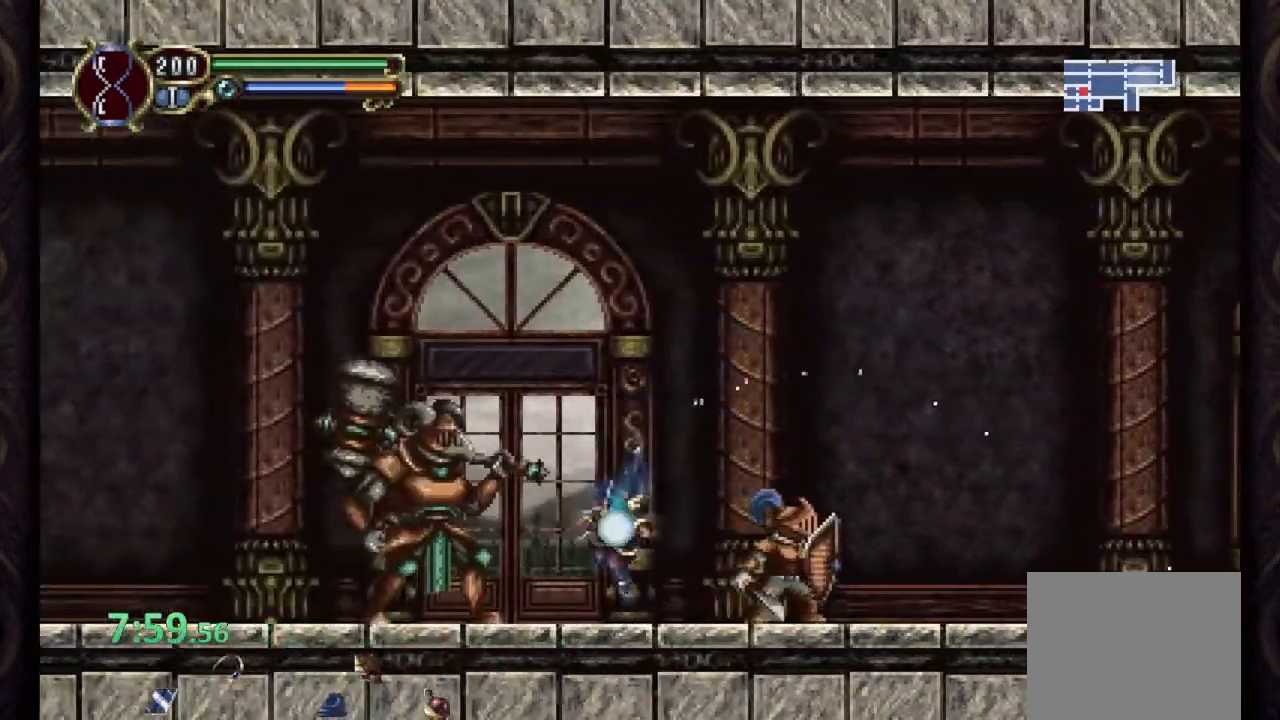
{"buttons": [], "left_stick": "down-left", "right_stick": "center", "events": [[167, "CIRCLE", "up"]]}
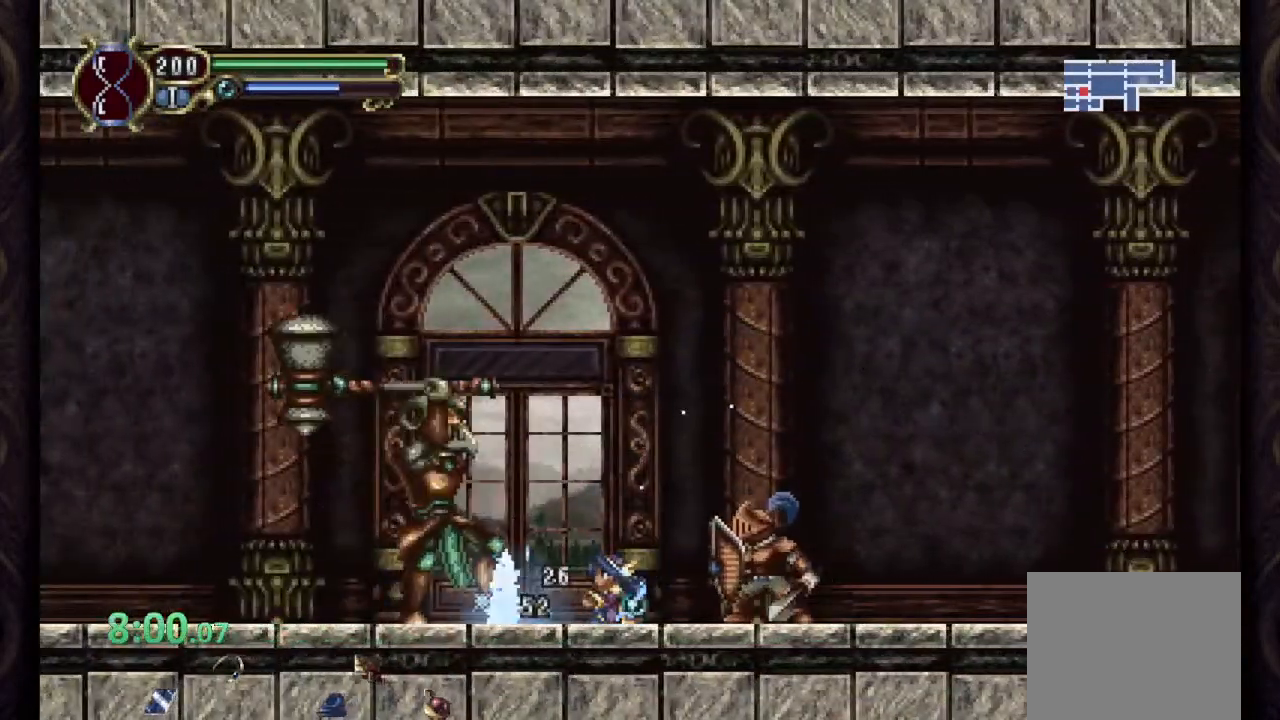
{"buttons": ["R1"], "left_stick": "left", "right_stick": "center", "events": [[33, "SQUARE", "down"], [100, "SQUARE", "up"], [167, "SQUARE", "down"], [233, "SQUARE", "up"], [317, "SQUARE", "down"], [367, "SQUARE", "up"], [433, "R1", "down"], [467, "left_stick", "left"]]}
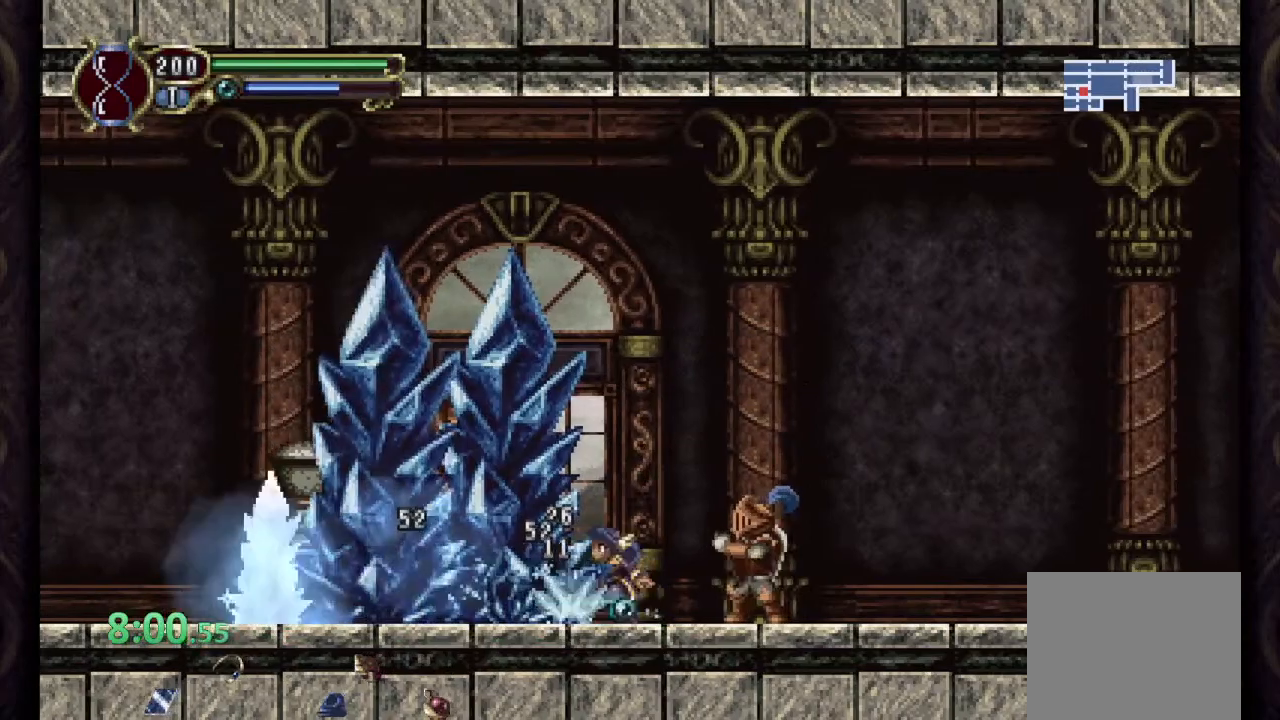
{"buttons": ["R1"], "left_stick": "left", "right_stick": "center", "events": []}
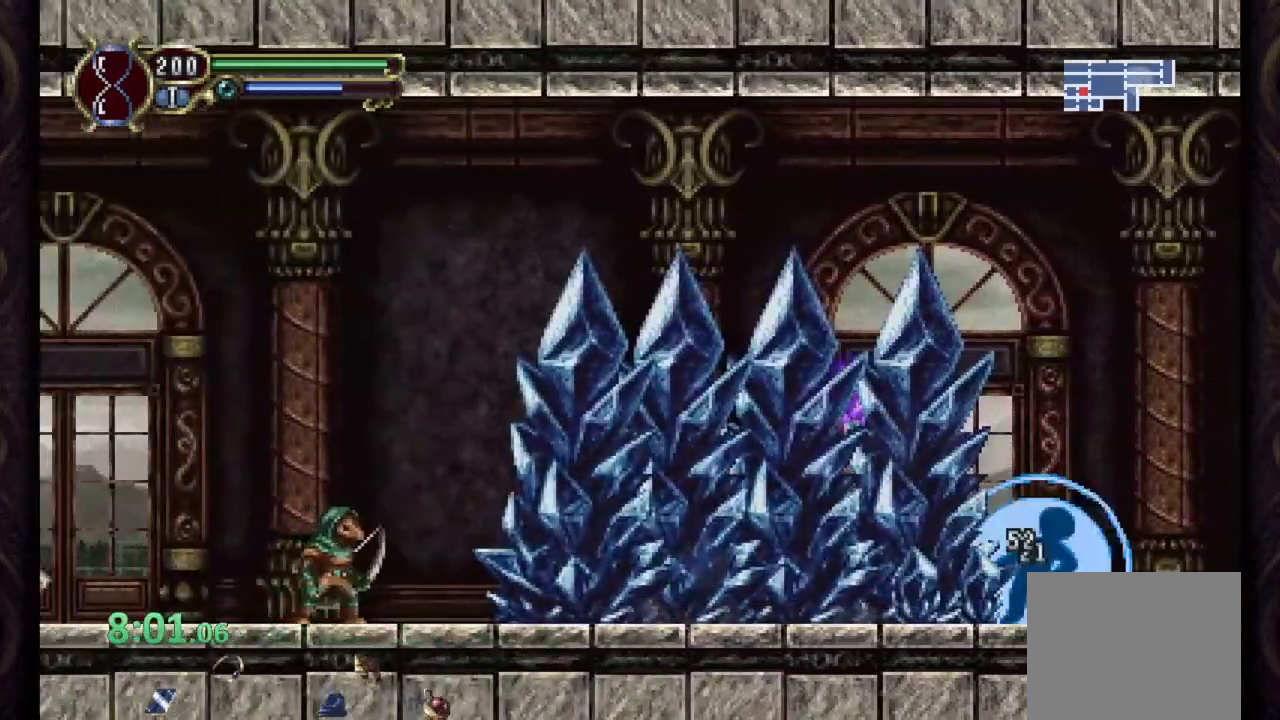
{"buttons": ["R1"], "left_stick": "left", "right_stick": "center", "events": [[33, "CROSS", "down"], [317, "CROSS", "up"]]}
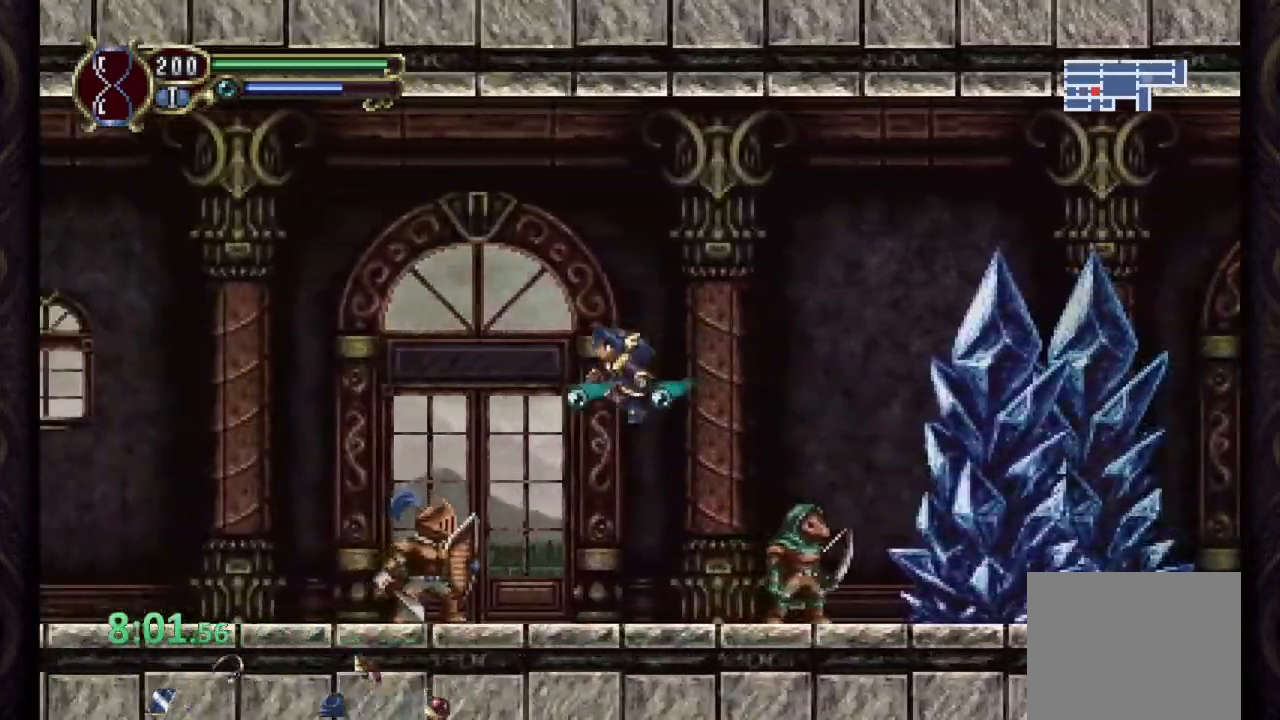
{"buttons": ["R1"], "left_stick": "left", "right_stick": "center"}
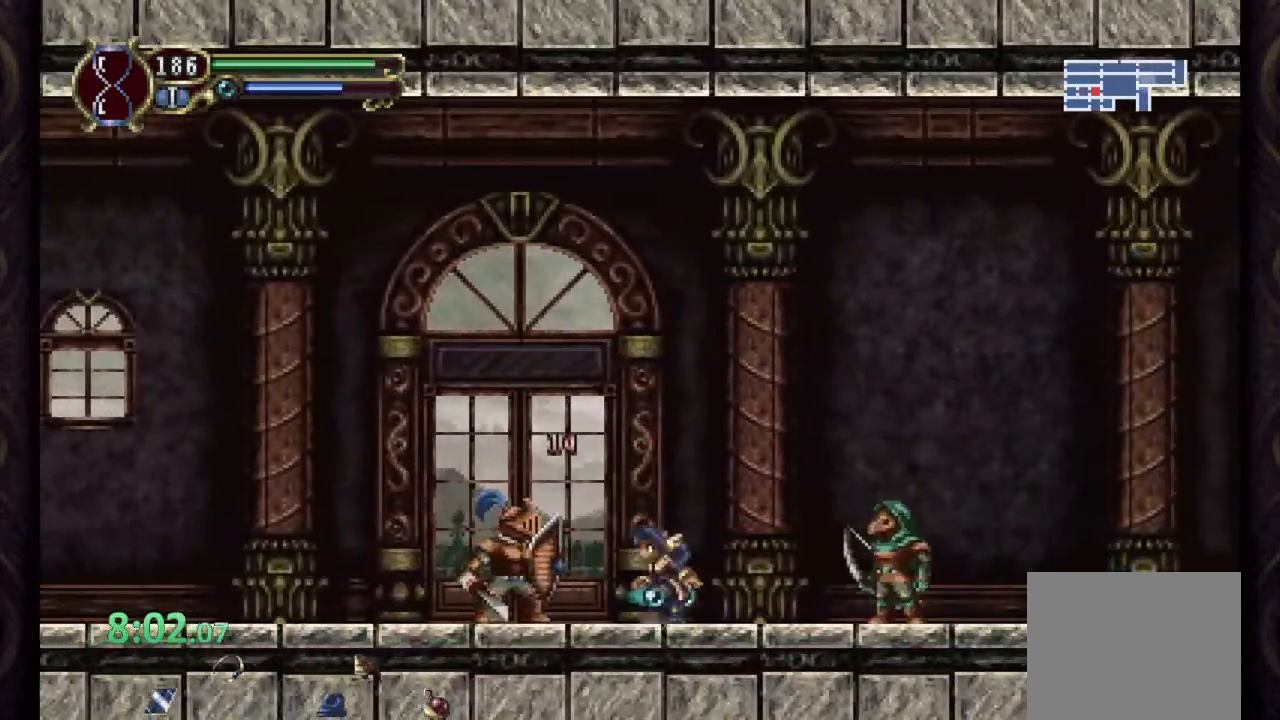
{"buttons": ["R1"], "left_stick": "left", "right_stick": "center", "events": []}
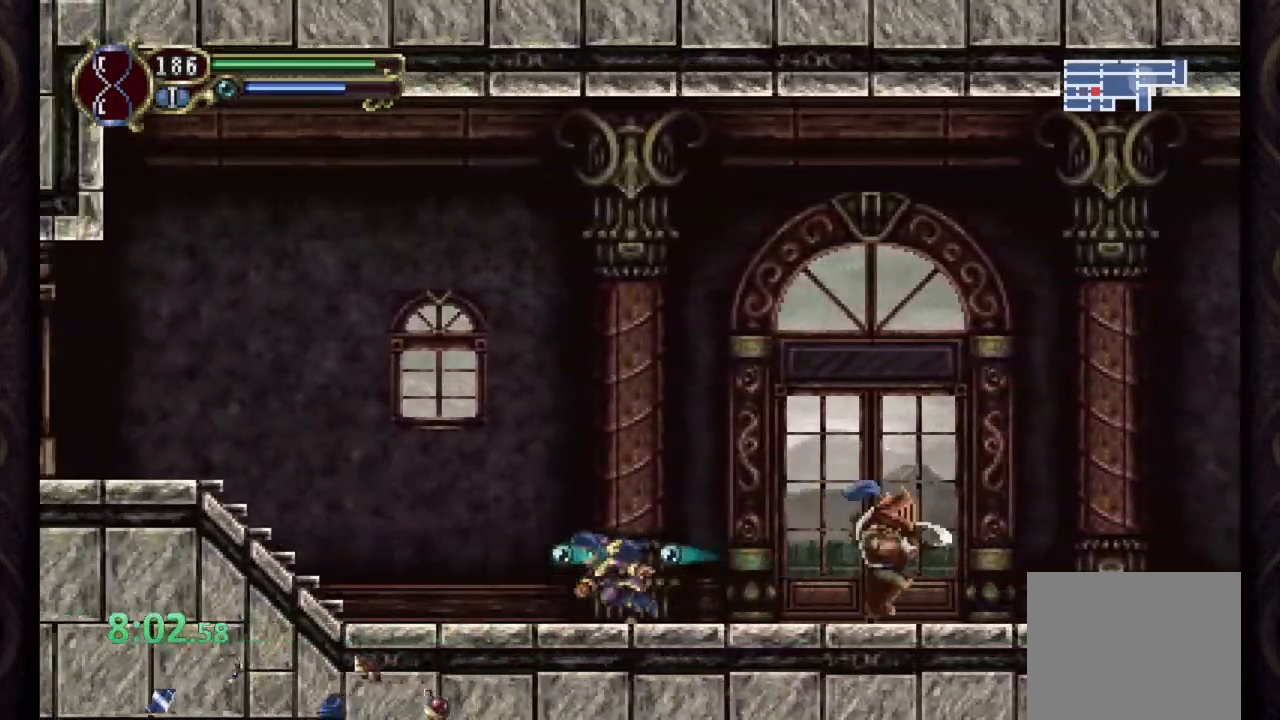
{"buttons": ["CROSS", "R1"], "left_stick": "left", "right_stick": "center", "events": [[217, "CROSS", "down"]]}
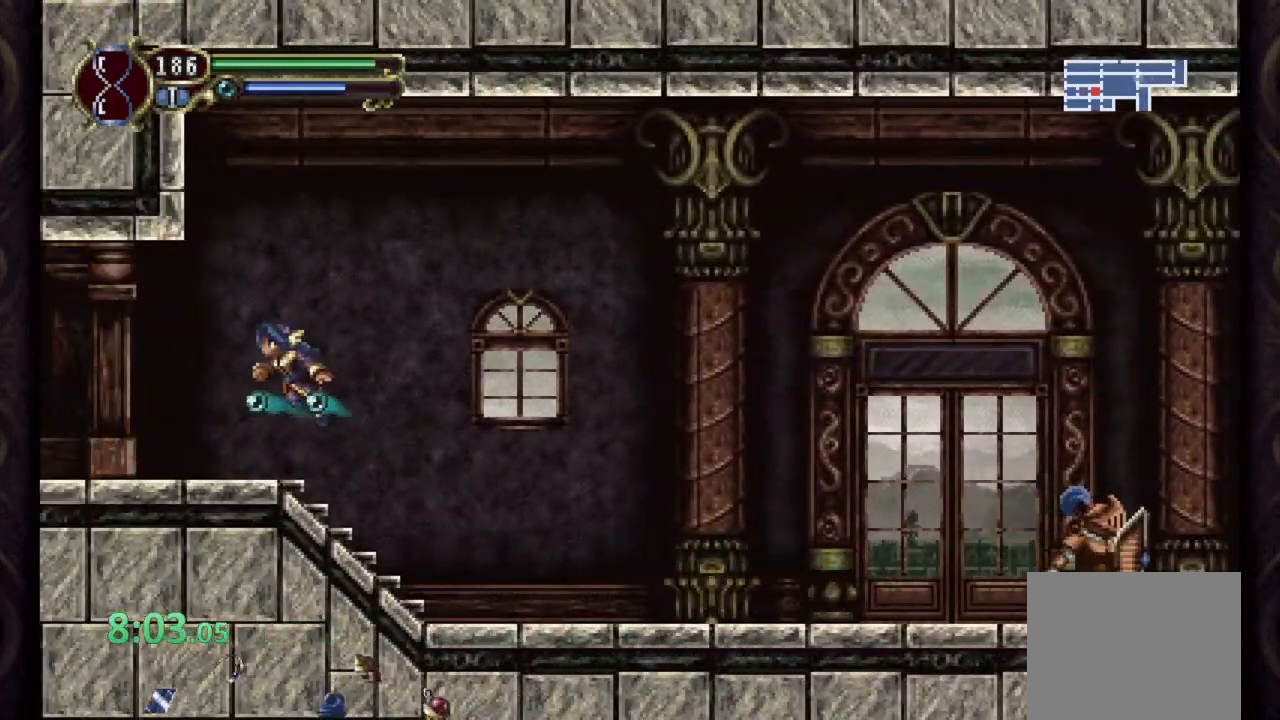
{"buttons": ["R1"], "left_stick": "center", "right_stick": "center", "events": [[50, "CROSS", "up"], [167, "left_stick", "center"]]}
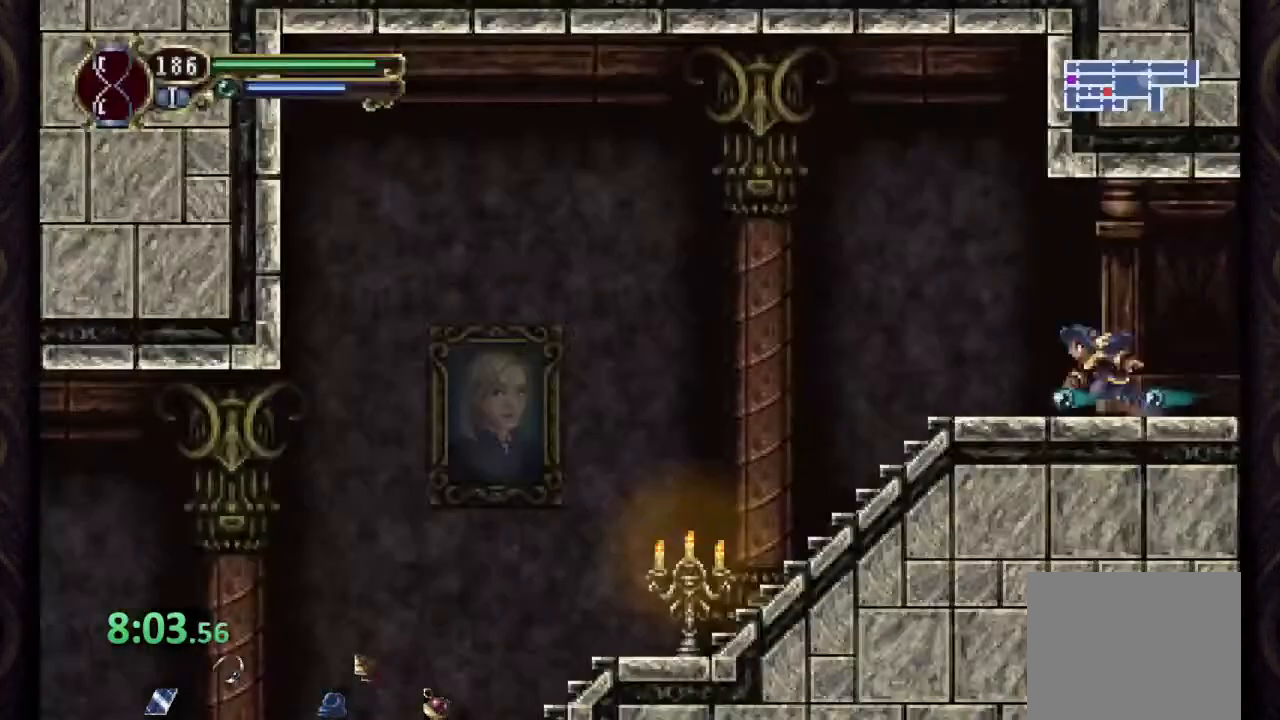
{"buttons": ["R1"], "left_stick": "left", "right_stick": "center", "events": [[450, "left_stick", "left"]]}
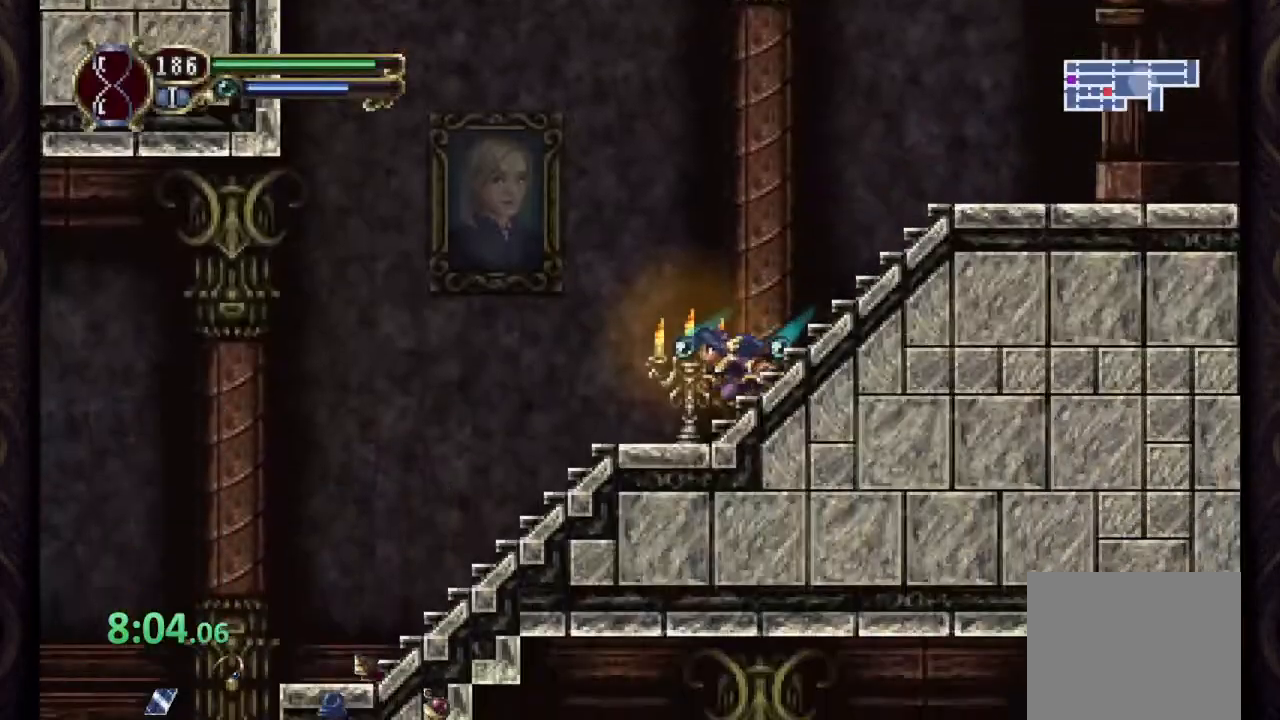
{"buttons": ["R1"], "left_stick": "left", "right_stick": "center"}
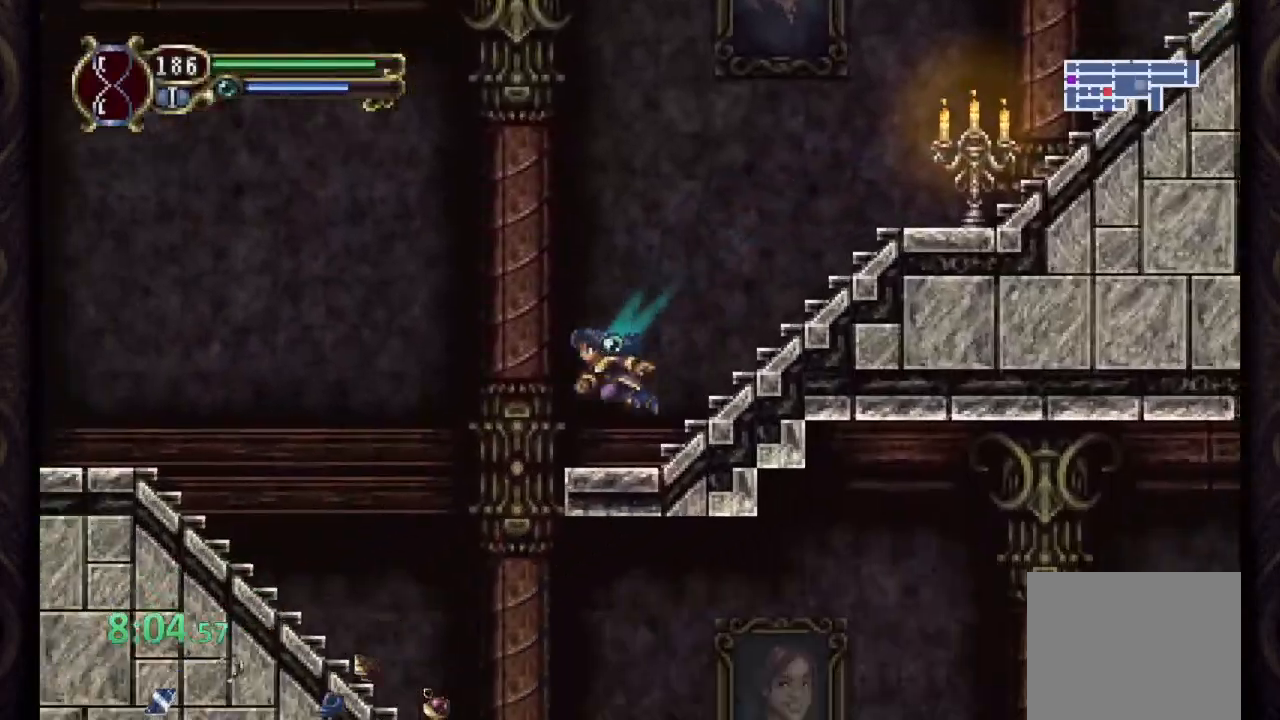
{"buttons": ["CROSS", "R1"], "left_stick": "left", "right_stick": "center", "events": [[100, "CROSS", "down"]]}
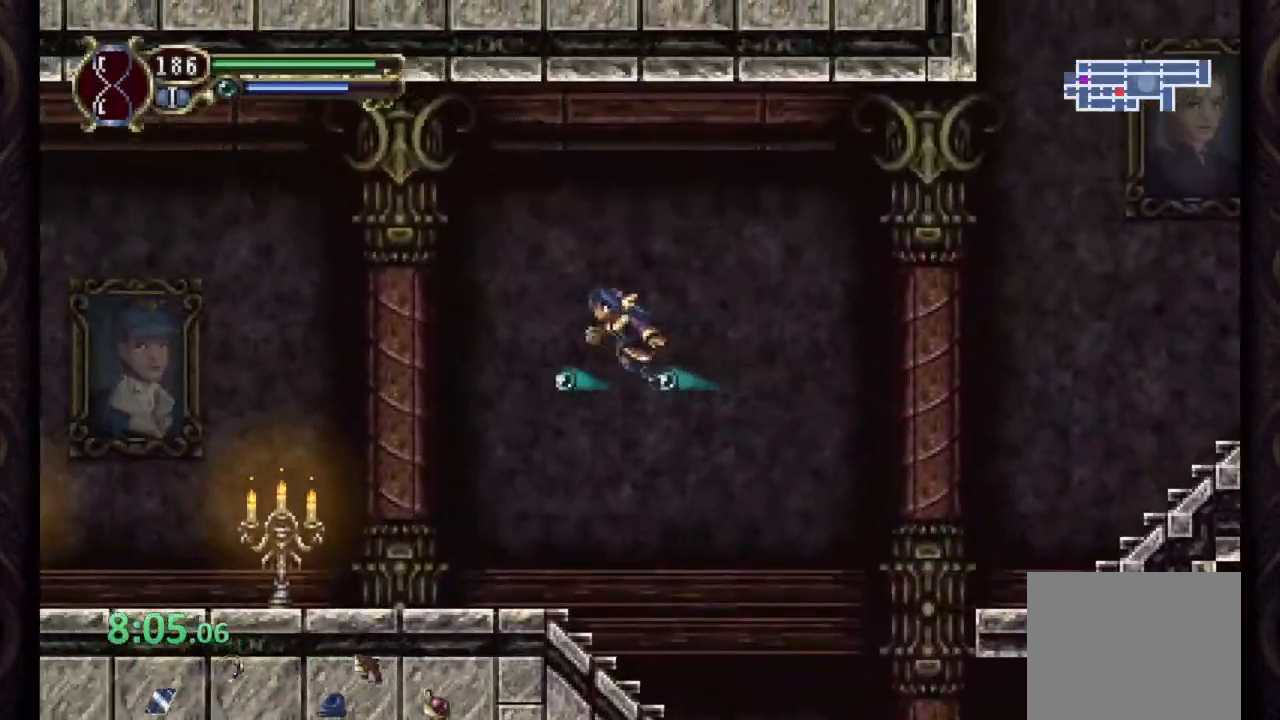
{"buttons": ["R1"], "left_stick": "left", "right_stick": "center", "events": [[50, "CROSS", "up"]]}
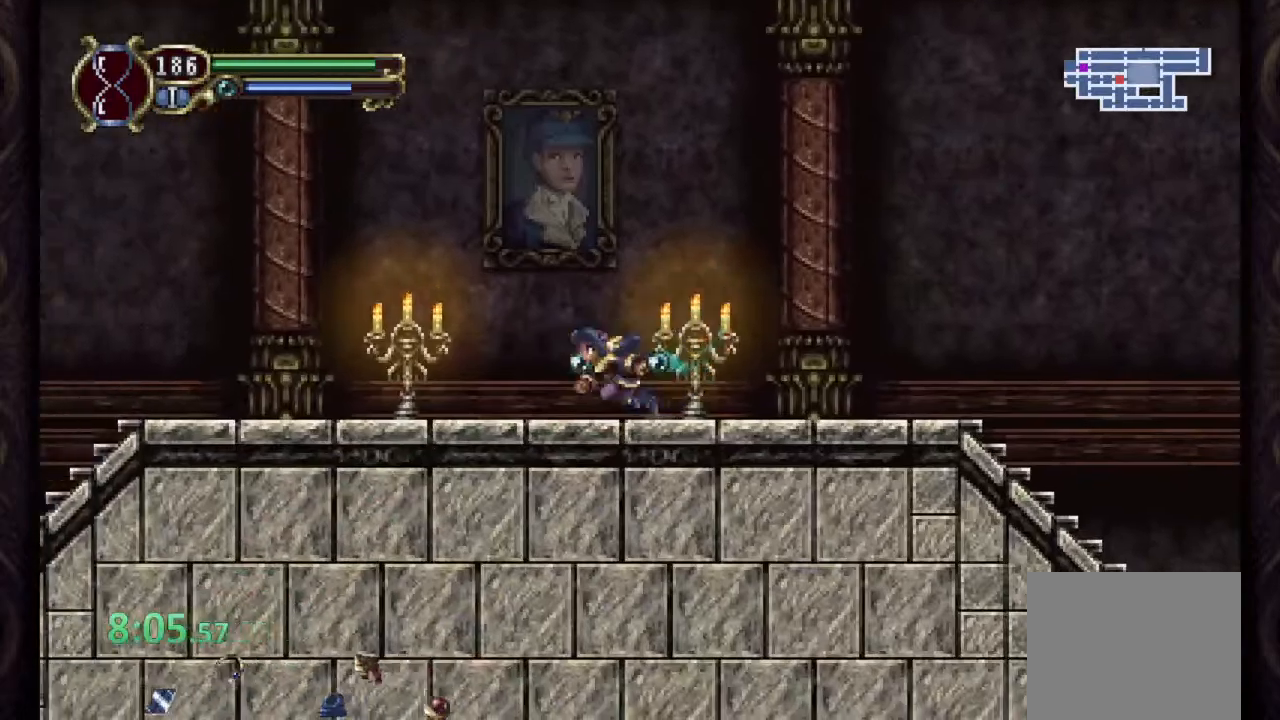
{"buttons": ["R1"], "left_stick": "left", "right_stick": "down"}
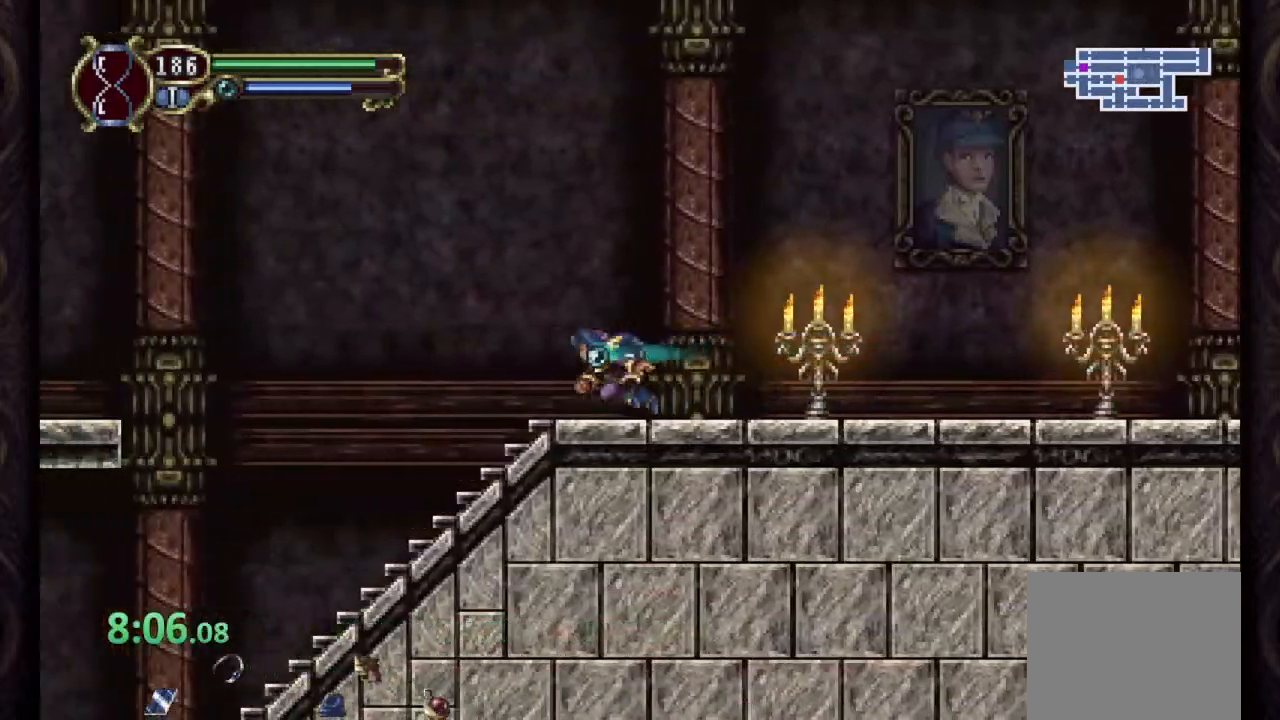
{"buttons": ["CROSS", "R1"], "left_stick": "left", "right_stick": "down", "events": [[33, "CROSS", "down"]]}
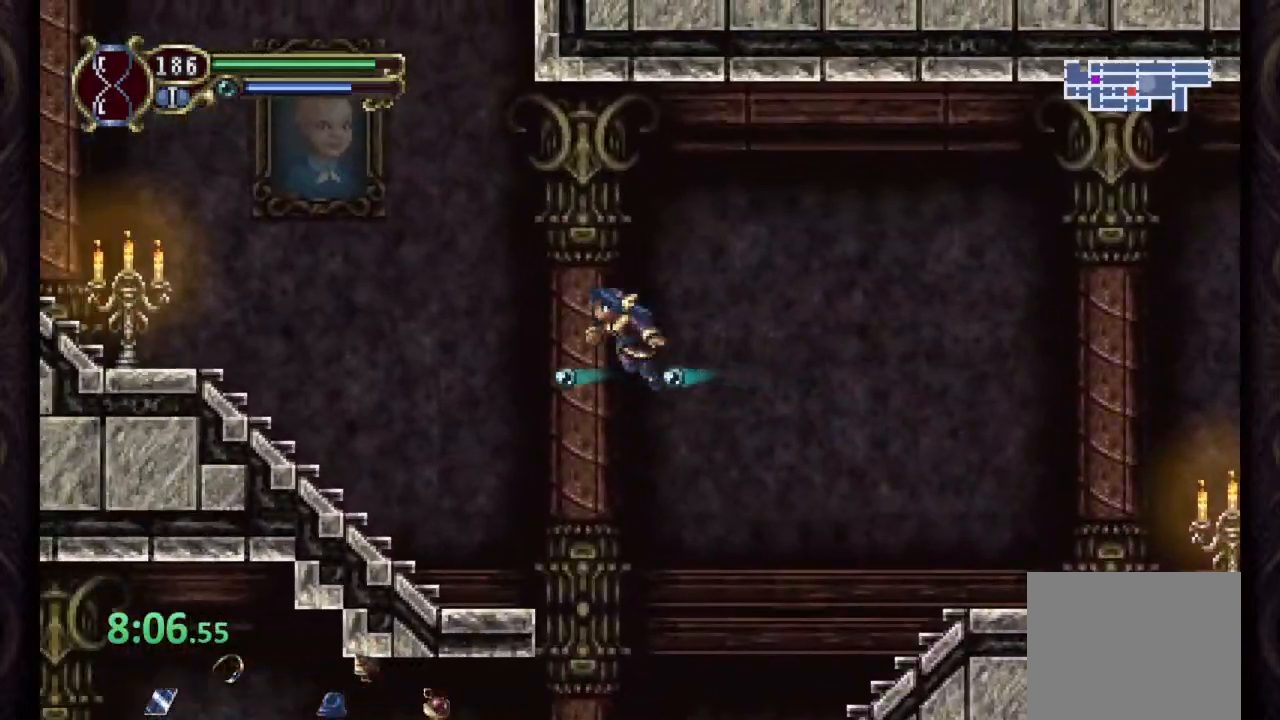
{"buttons": ["CROSS", "R1"], "left_stick": "left", "right_stick": "center"}
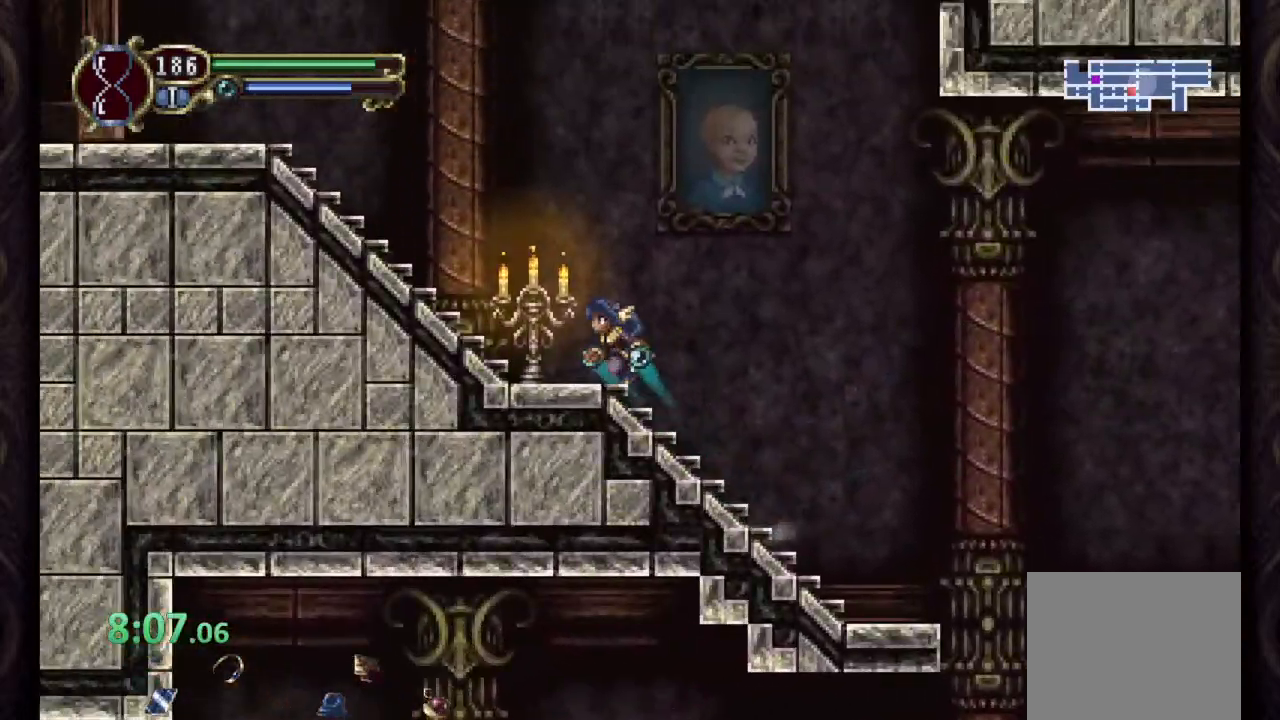
{"buttons": ["CROSS", "R1"], "left_stick": "left", "right_stick": "center", "events": [[67, "CROSS", "up"], [167, "CROSS", "down"]]}
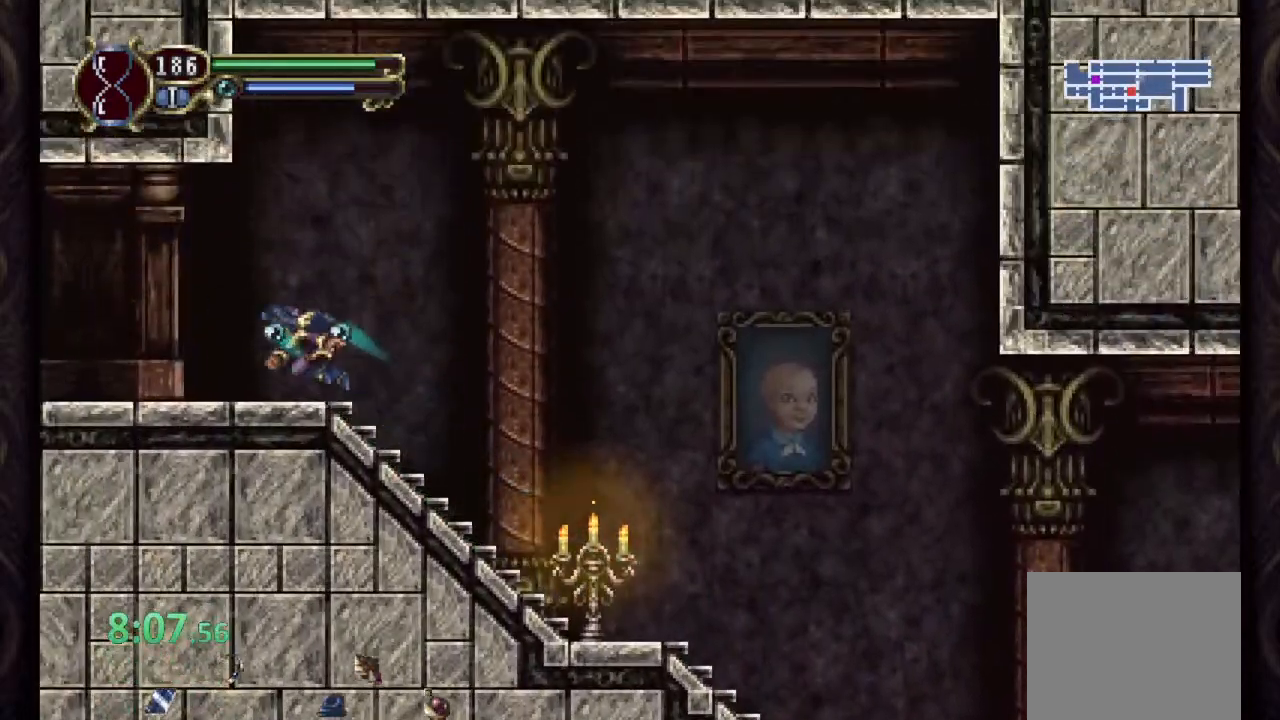
{"buttons": ["R1"], "left_stick": "left", "right_stick": "center", "events": [[17, "CROSS", "up"]]}
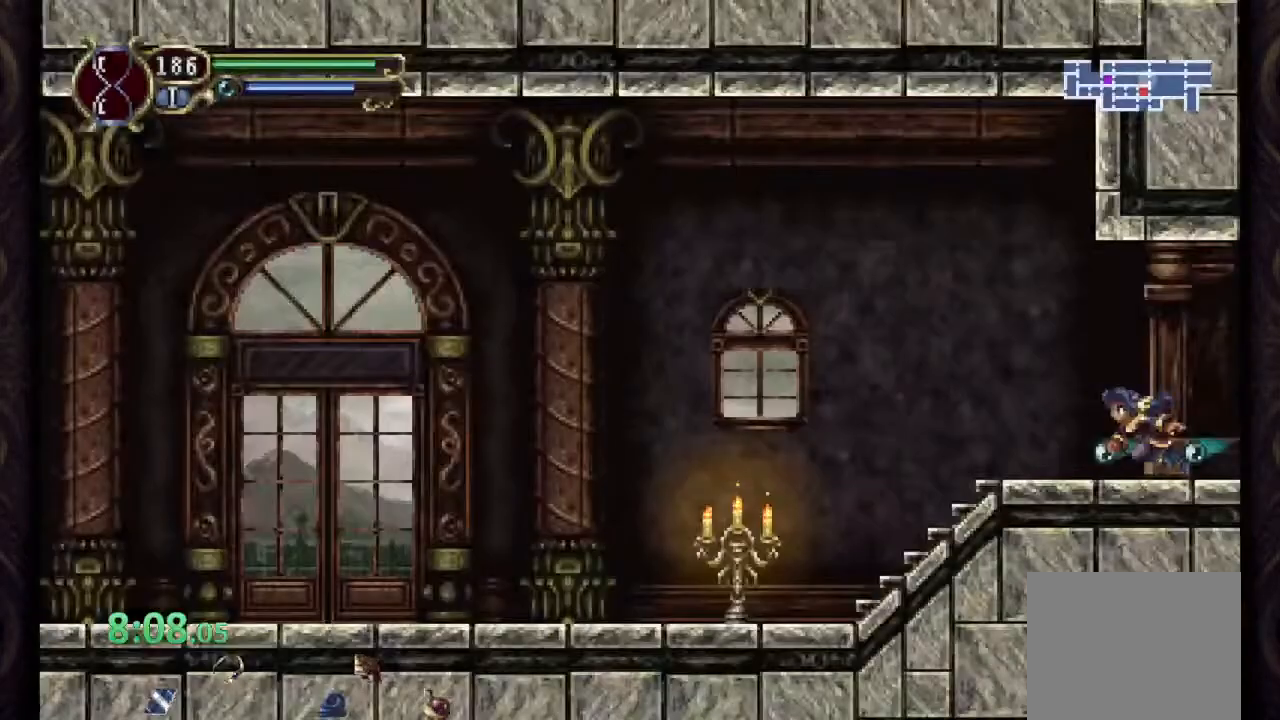
{"buttons": ["R1"], "left_stick": "left", "right_stick": "center", "events": []}